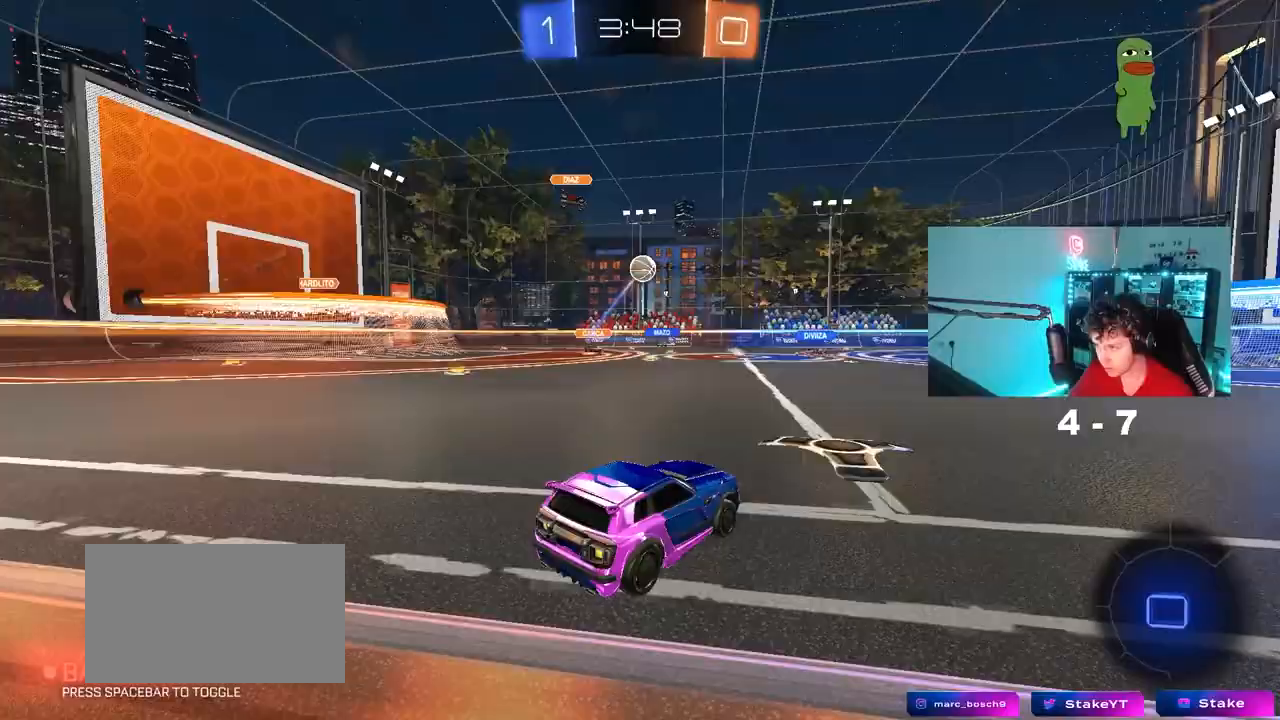
Gameplay with keyboard and mouse; each line is a JSON object with the keys and mouse buttons held at the frame after it. "events" lists presses ("down") and releases ("up") of "1", "2", "3", "4", "5", "a", "alt", "c", "caps_lock", "ctrl", "d", "e", "f", "g", "q", "r", "s", "shift", "space", "t", "tab", "v", "w", "x", "z", "mouse_left", "mouse_wheel" and "mouse_right" between this image and that frame as [ms after this image, input, new state], when the widget could be followed in between. "mouse_left", "mouse_wheel", "mouse_right" = the "left", "wheel", "right" buttons of the "mouse" list. No other keys are recorded. "wheel" means that the mouse wheel is clicked or scrolled. "mouse_move" is the direction in which the mouse moves at that frame (one of eight, or "still"), when it could be read.
{"keys": ["d", "w"], "mouse": [], "mouse_move": "still", "events": [[100, "shift", "down"], [200, "shift", "up"], [383, "d", "up"], [433, "a", "down"], [483, "a", "up"], [483, "d", "down"]]}
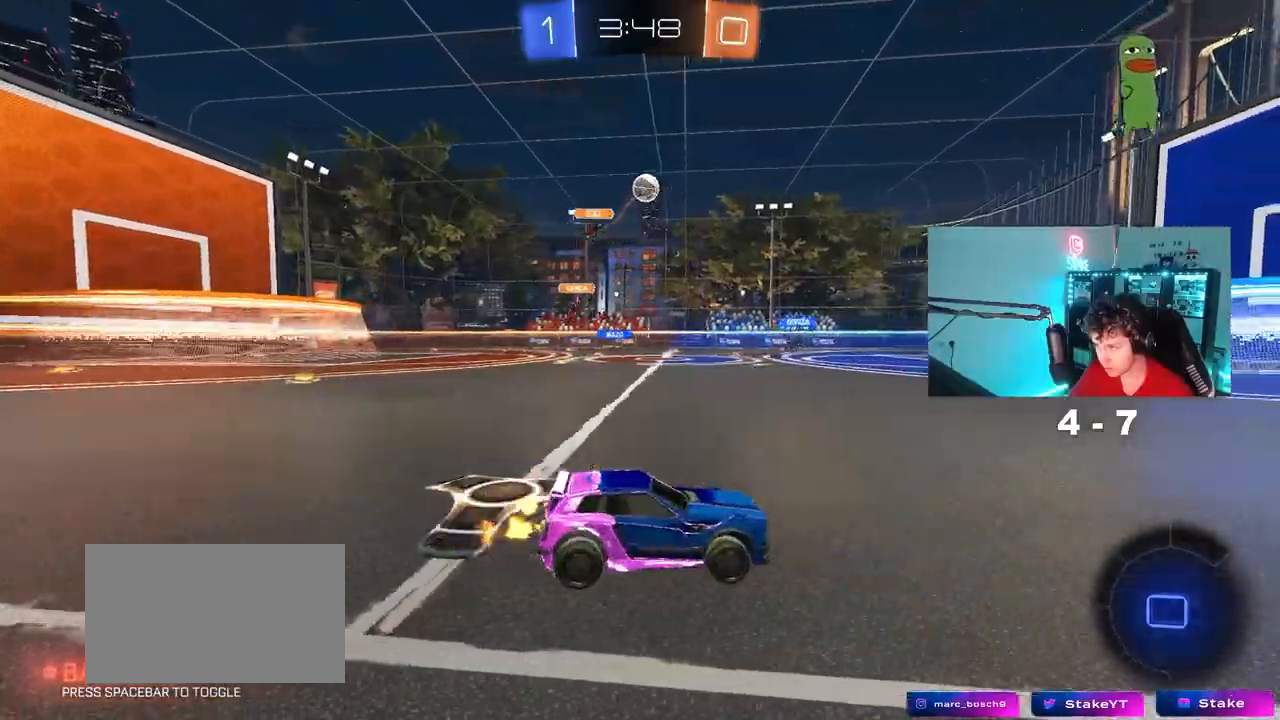
{"keys": ["w"], "mouse": [], "mouse_move": "still", "events": [[67, "d", "up"], [67, "mouse_right", "down"], [100, "mouse_right", "up"], [167, "mouse_right", "down"], [217, "space", "down"], [400, "mouse_right", "up"], [400, "space", "up"]]}
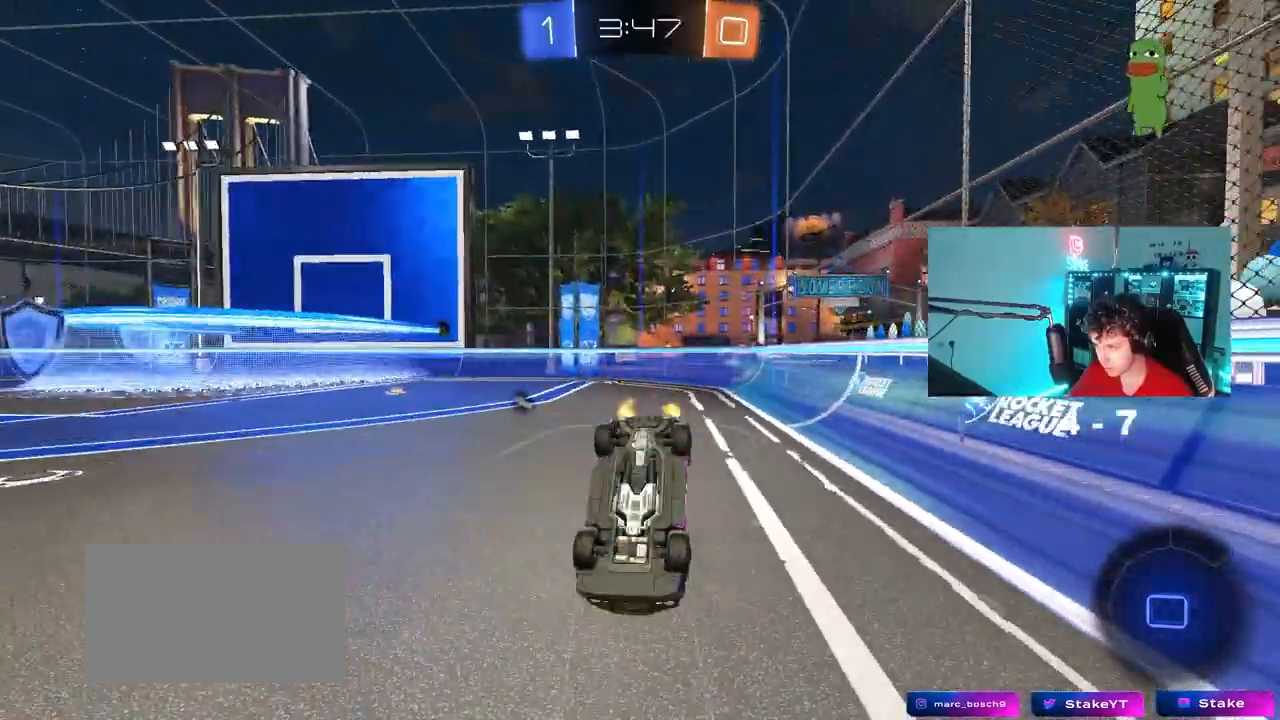
{"keys": [], "mouse": [], "mouse_move": "still", "events": [[33, "d", "down"], [83, "shift", "down"], [83, "w", "up"], [267, "space", "down"], [317, "d", "up"], [317, "shift", "up"], [467, "space", "up"]]}
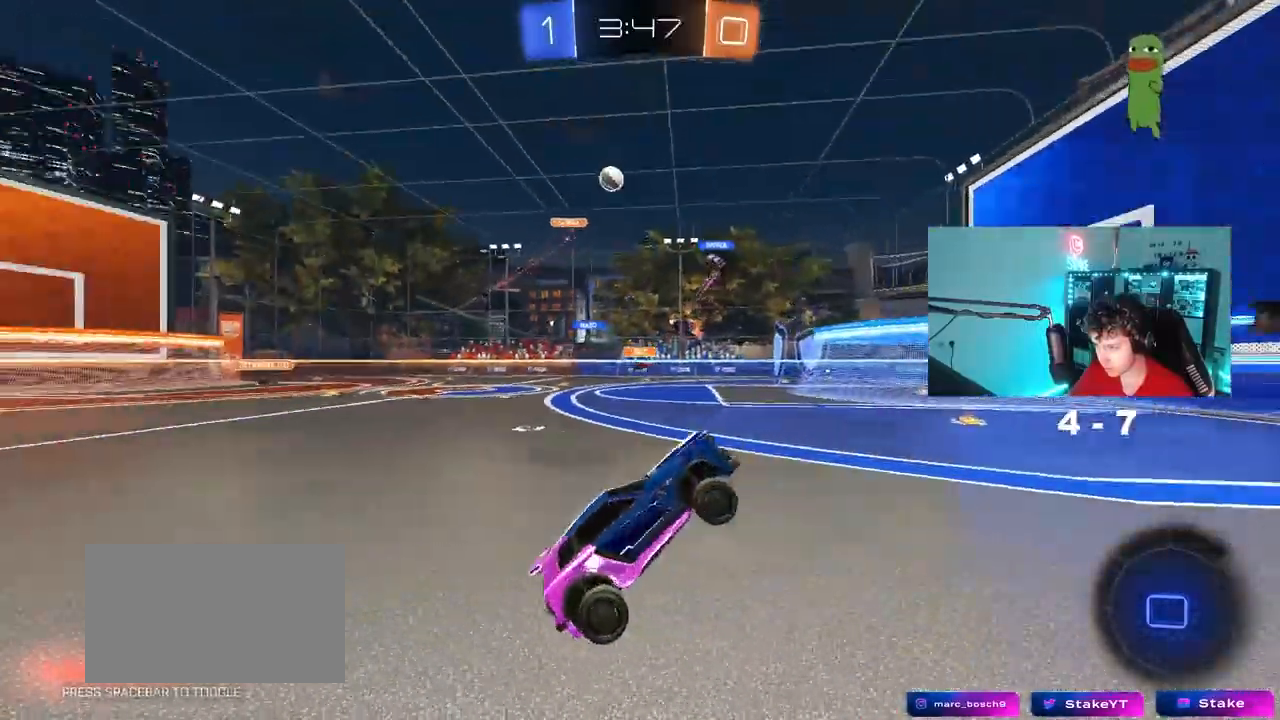
{"keys": ["w"], "mouse": [], "mouse_move": "still", "events": [[150, "d", "down"], [150, "w", "down"], [250, "d", "up"]]}
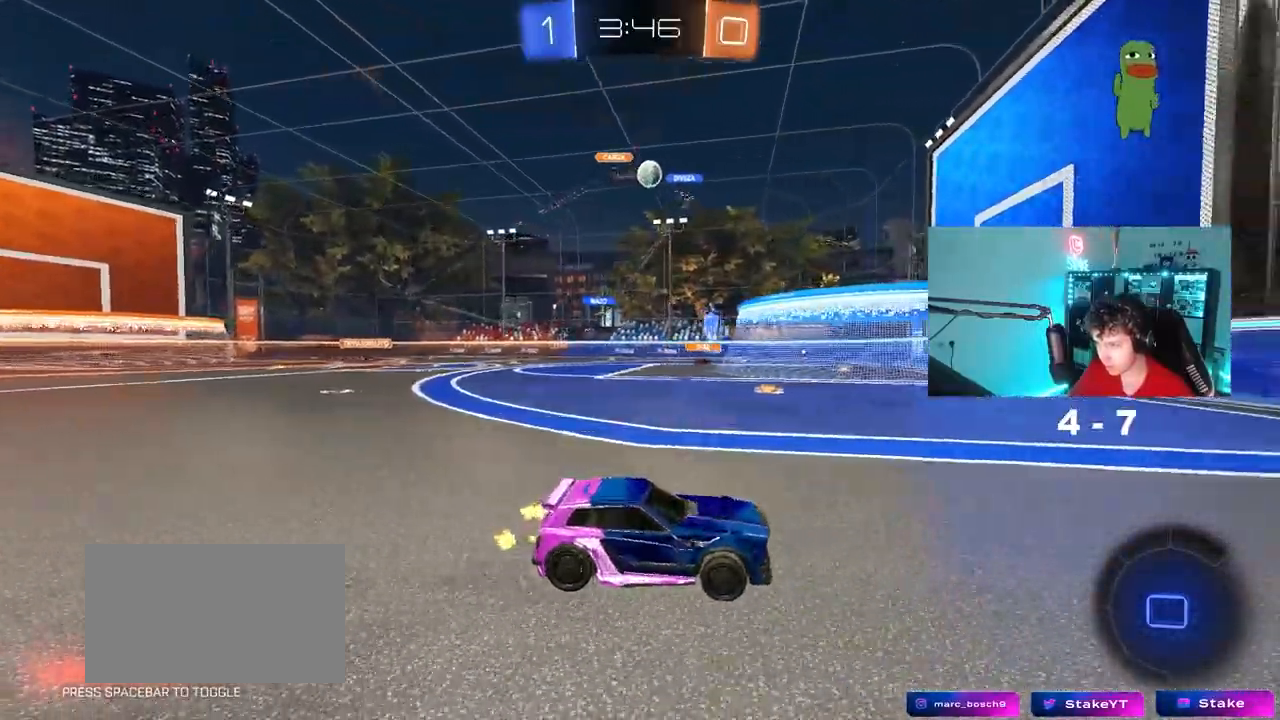
{"keys": ["a", "shift", "w"], "mouse": [], "mouse_move": "still", "events": [[400, "a", "down"], [400, "shift", "down"]]}
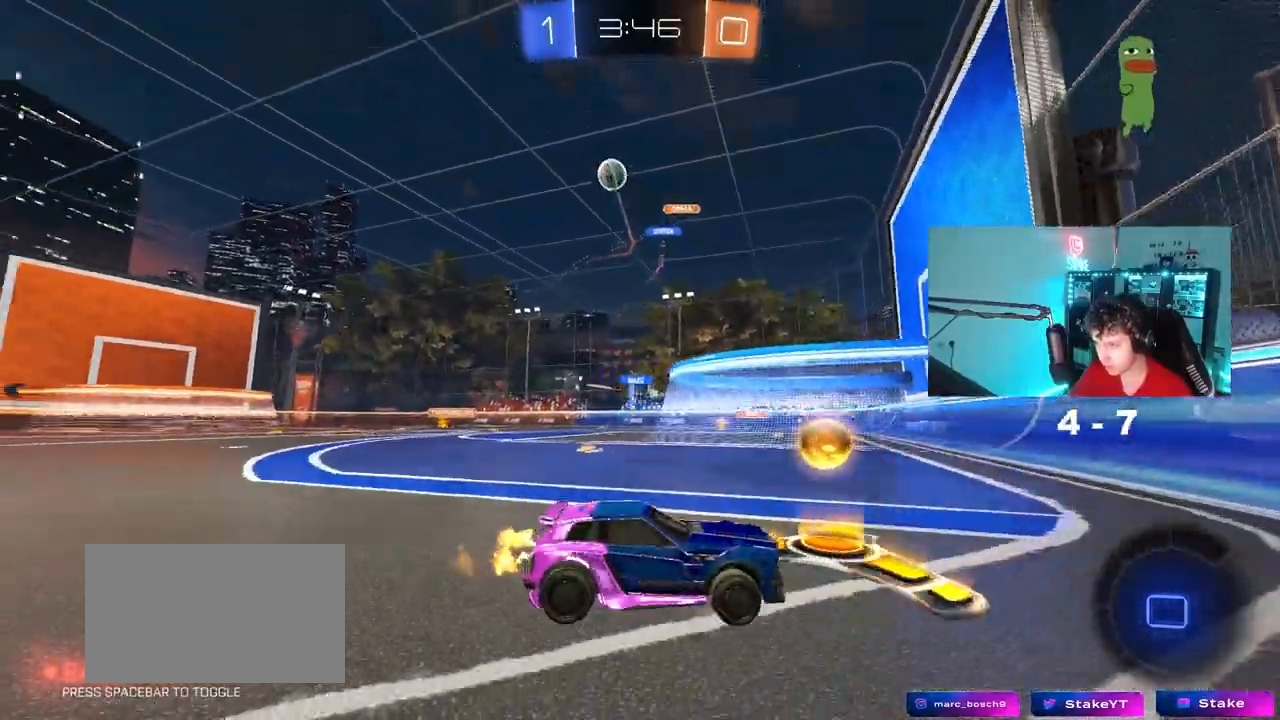
{"keys": ["d", "s"], "mouse": [], "mouse_move": "still", "events": [[233, "w", "up"], [267, "d", "down"], [267, "s", "down"], [317, "a", "up"], [317, "s", "up"], [317, "shift", "up"], [367, "s", "down"]]}
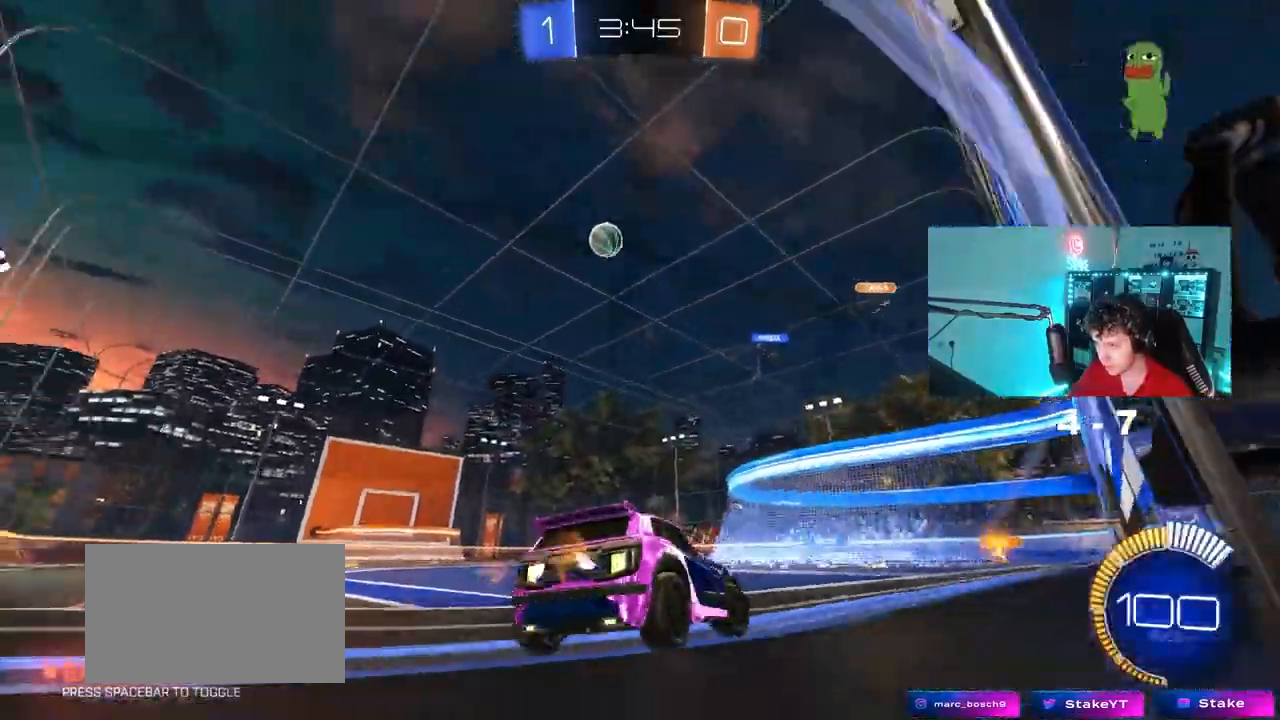
{"keys": ["a", "w"], "mouse": [], "events": [[50, "shift", "down"], [250, "shift", "up"], [283, "d", "up"], [283, "s", "up"], [333, "a", "down"], [383, "w", "down"]]}
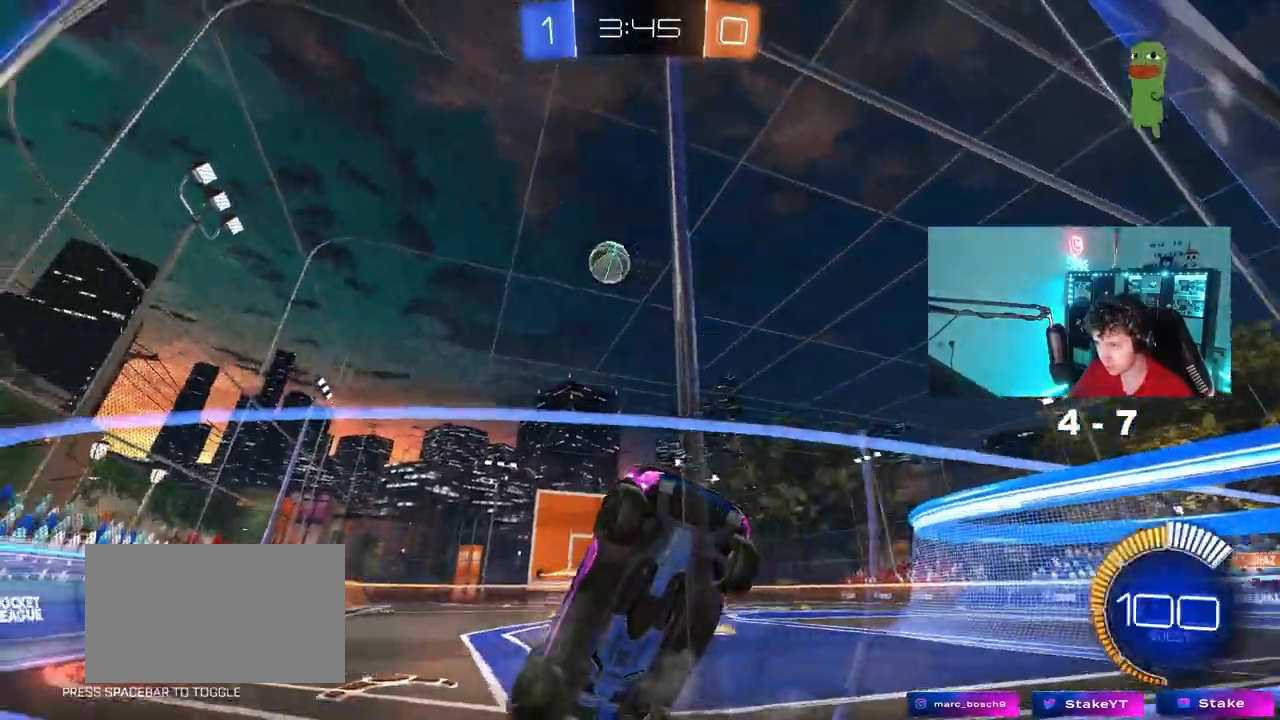
{"keys": ["w"], "mouse": [], "mouse_move": "still", "events": [[500, "a", "up"]]}
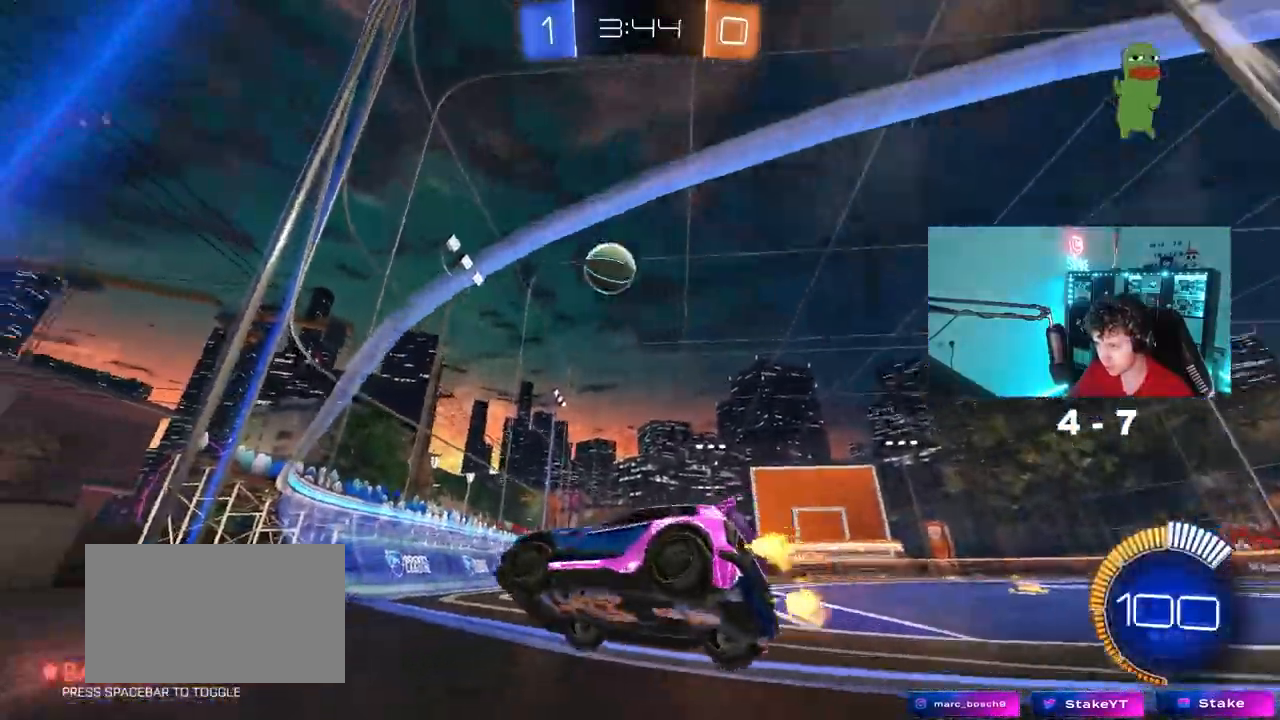
{"keys": ["d", "w"], "mouse": ["left"], "mouse_move": "still", "events": [[33, "d", "down"], [467, "mouse_left", "down"]]}
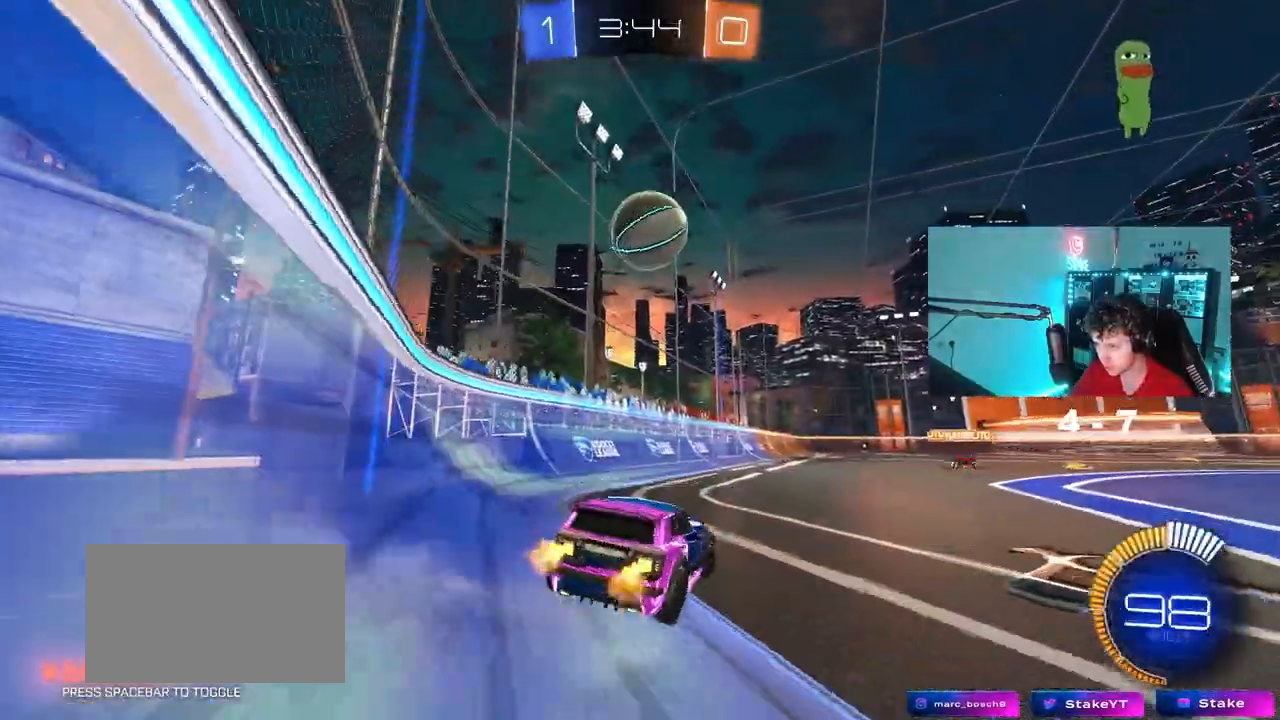
{"keys": ["d", "shift", "w"], "mouse": ["right"], "mouse_move": "up-right", "events": [[17, "d", "up"], [100, "d", "down"], [200, "w", "up"], [250, "a", "down"], [250, "mouse_right", "down"], [250, "s", "down"], [300, "a", "up"], [333, "s", "up"], [367, "mouse_left", "up"], [483, "shift", "down"], [483, "w", "down"]]}
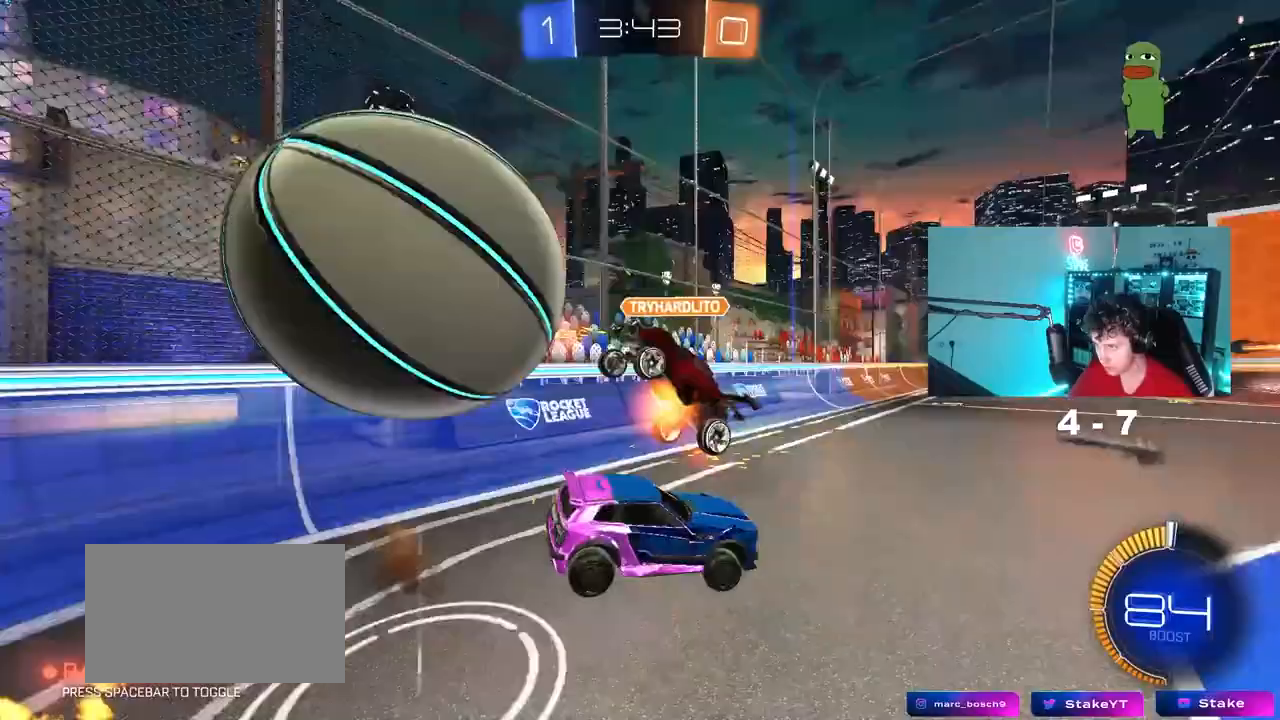
{"keys": ["d", "shift"], "mouse": [], "events": [[17, "w", "up"], [167, "mouse_right", "up"]]}
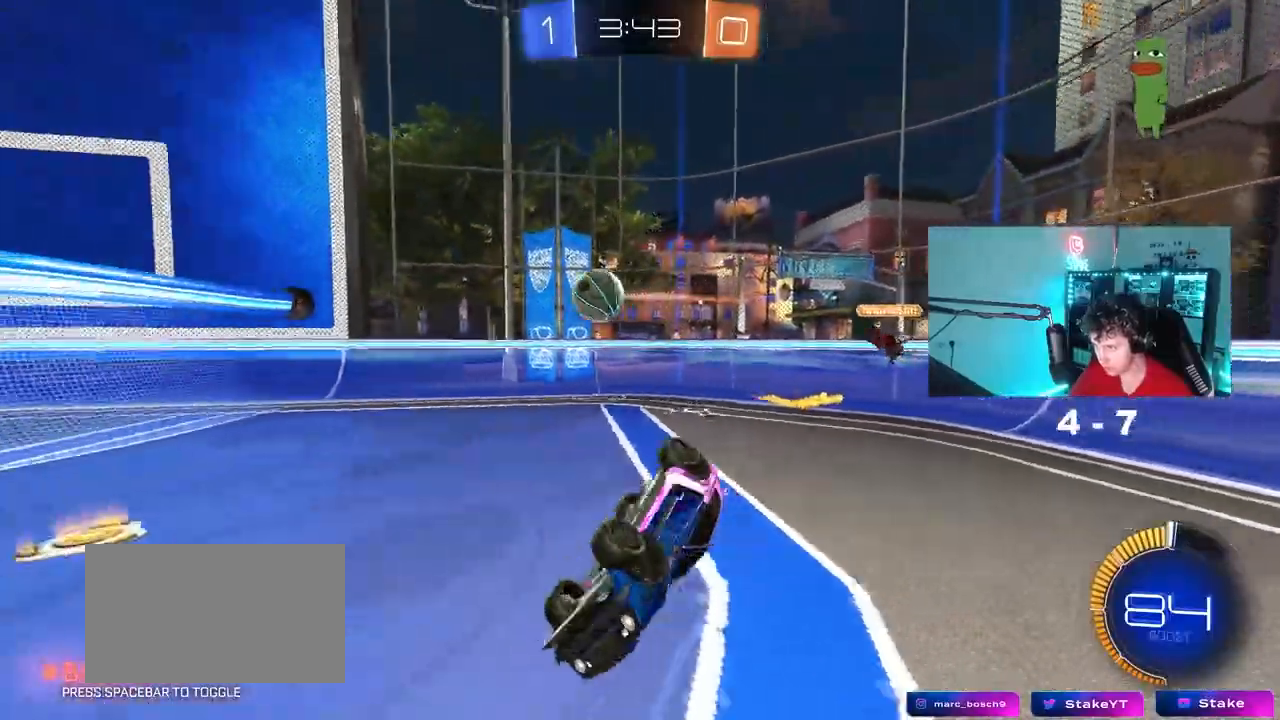
{"keys": [], "mouse": [], "events": [[133, "d", "up"], [183, "shift", "up"]]}
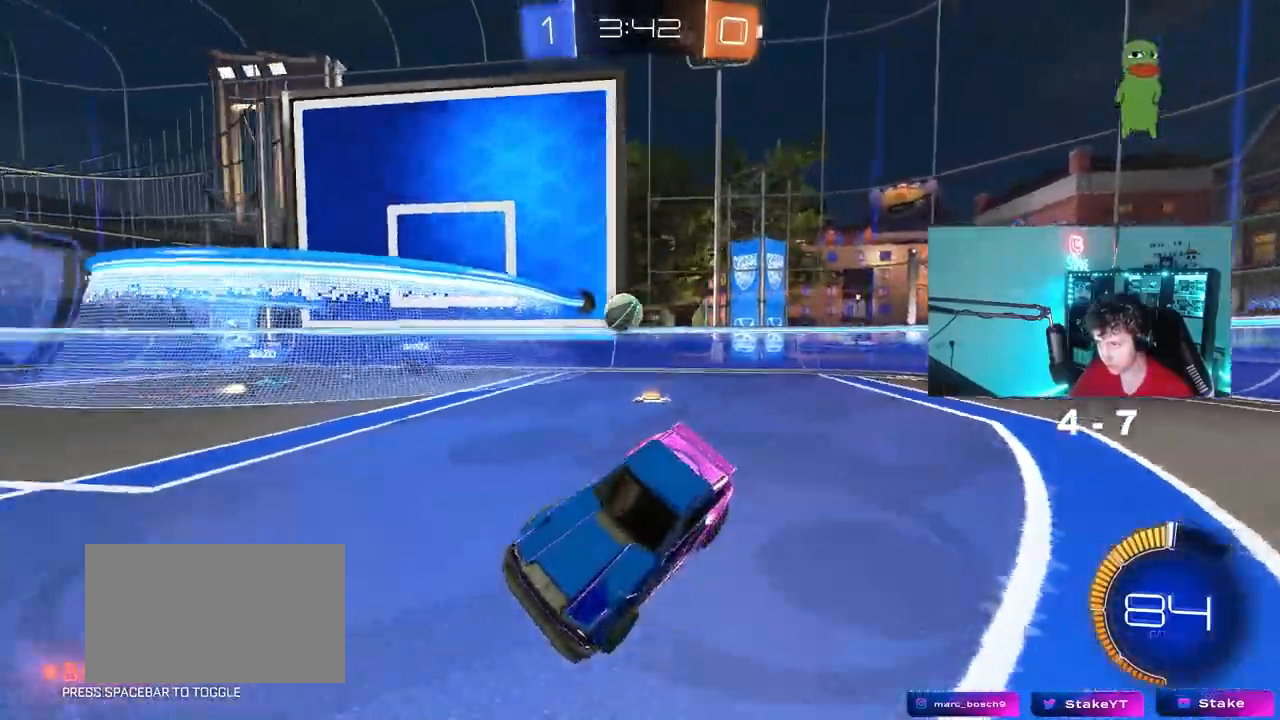
{"keys": ["d", "w"], "mouse": [], "events": [[17, "d", "down"], [50, "w", "down"], [283, "d", "up"], [433, "d", "down"]]}
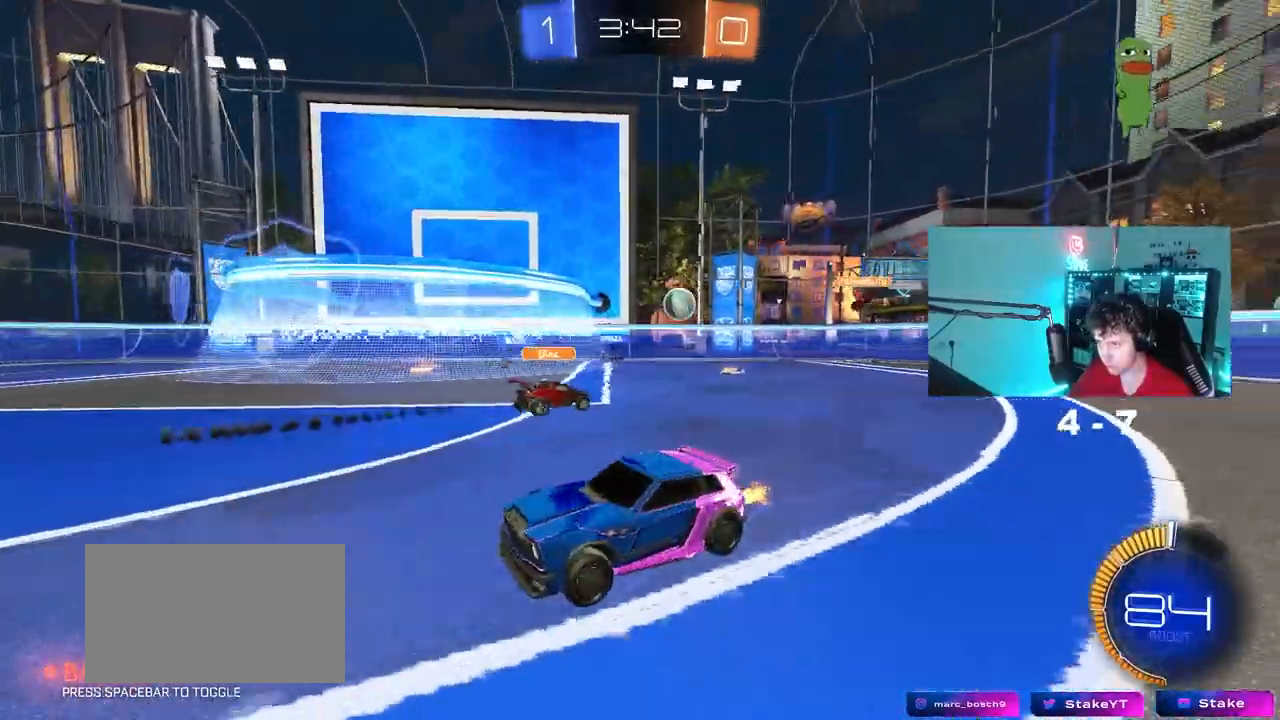
{"keys": ["w"], "mouse": [], "mouse_move": "still", "events": [[17, "shift", "down"], [117, "shift", "up"], [350, "d", "up"]]}
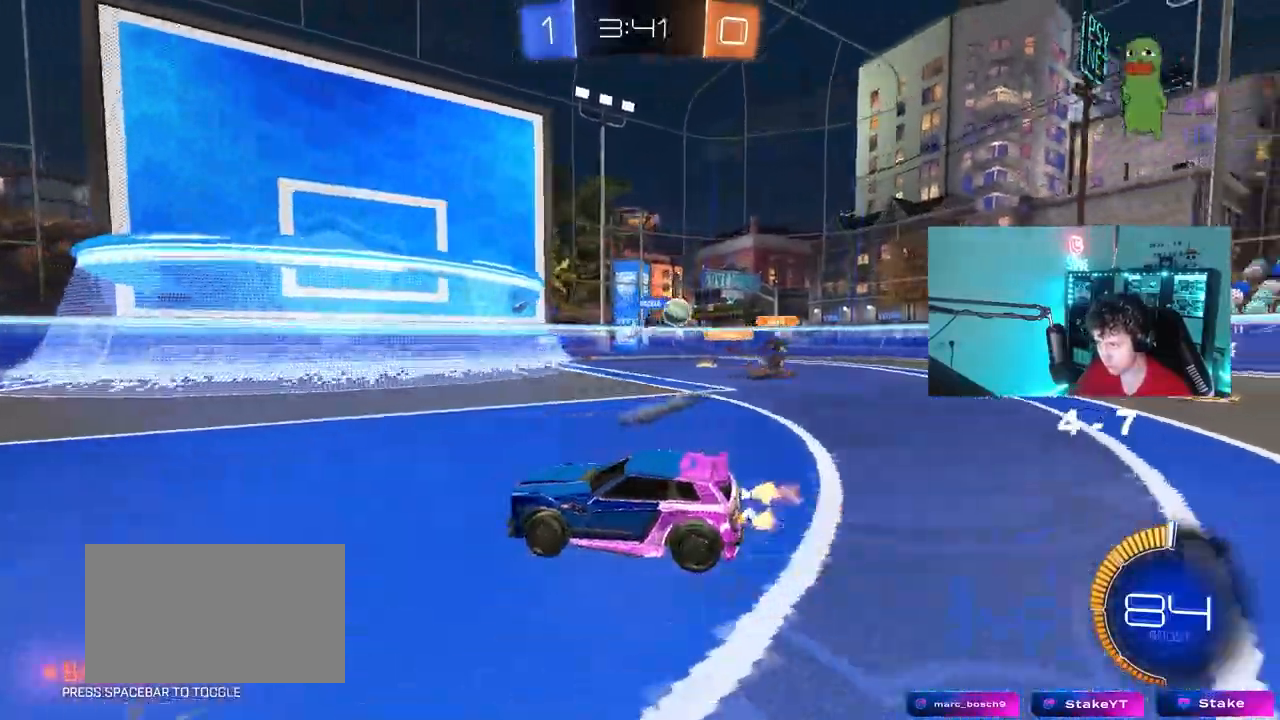
{"keys": ["d", "w"], "mouse": [], "mouse_move": "still", "events": [[283, "a", "down"], [417, "a", "up"], [417, "d", "down"]]}
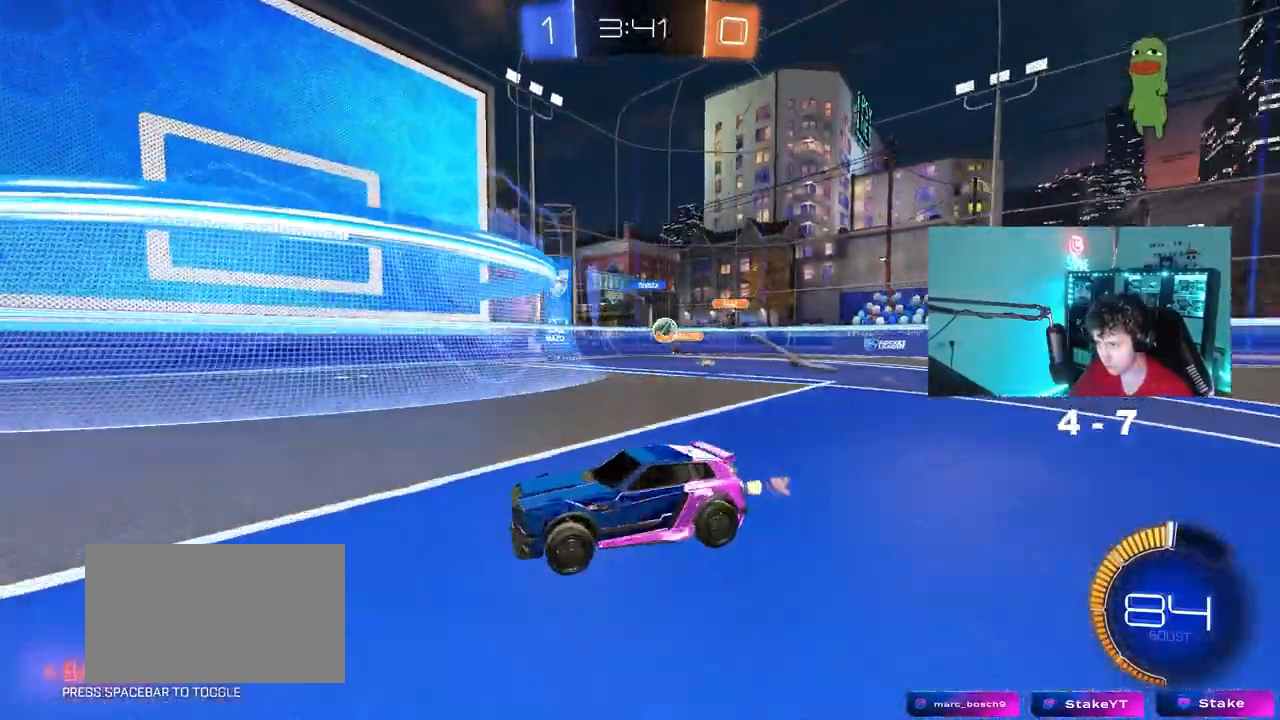
{"keys": ["w"], "mouse": [], "mouse_move": "still", "events": [[17, "shift", "down"], [200, "shift", "up"], [233, "d", "up"]]}
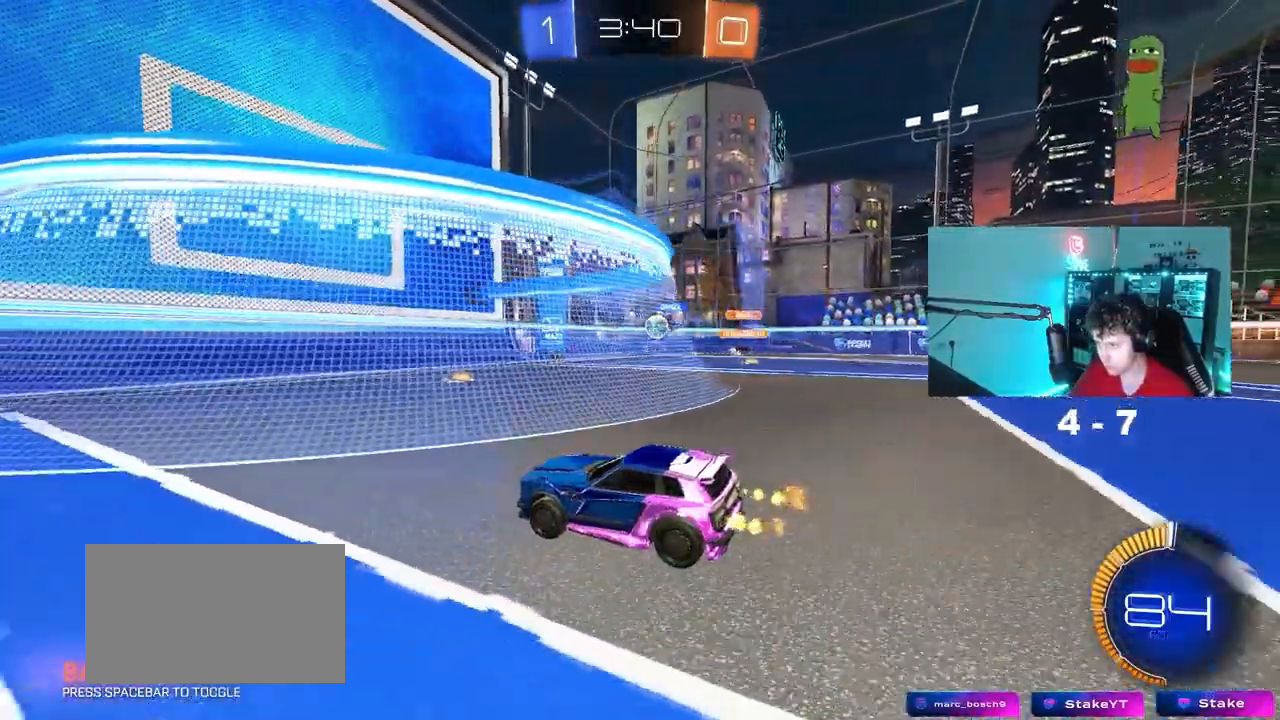
{"keys": ["d", "shift", "w"], "mouse": [], "mouse_move": "still", "events": [[400, "d", "down"], [400, "shift", "down"]]}
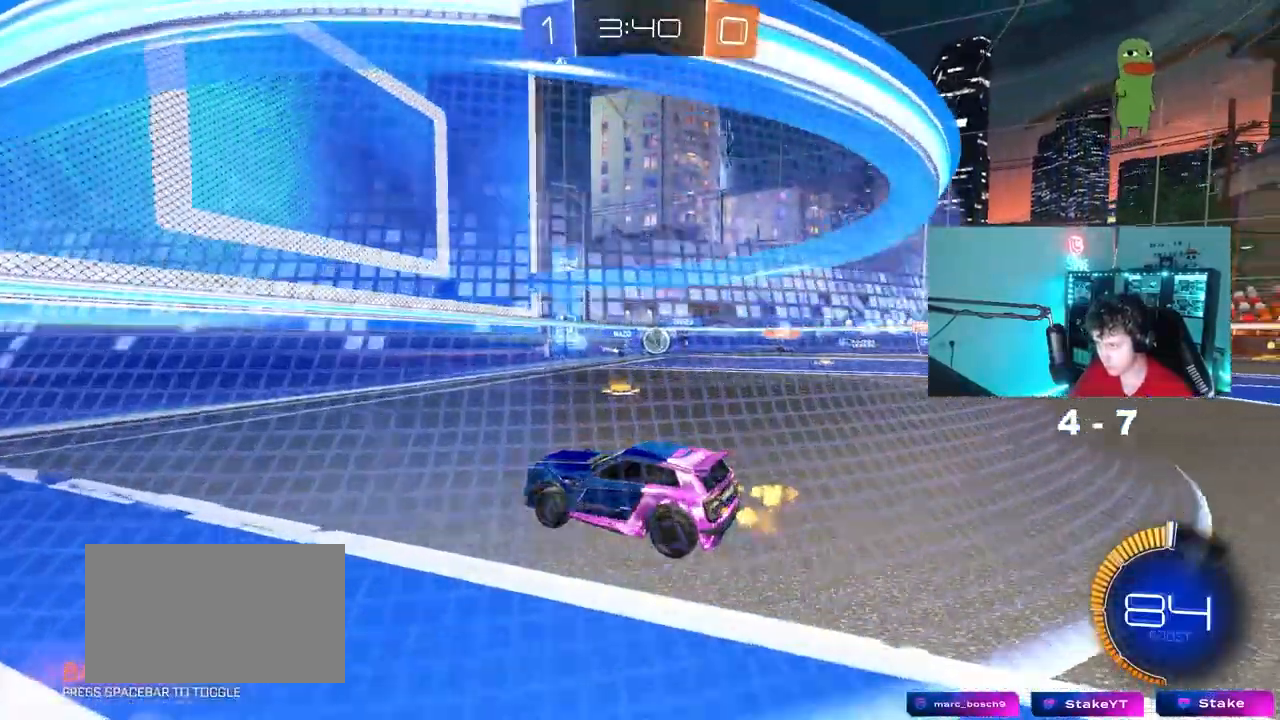
{"keys": ["d"], "mouse": [], "mouse_move": "still", "events": [[33, "shift", "up"], [133, "w", "up"], [233, "s", "down"], [367, "s", "up"]]}
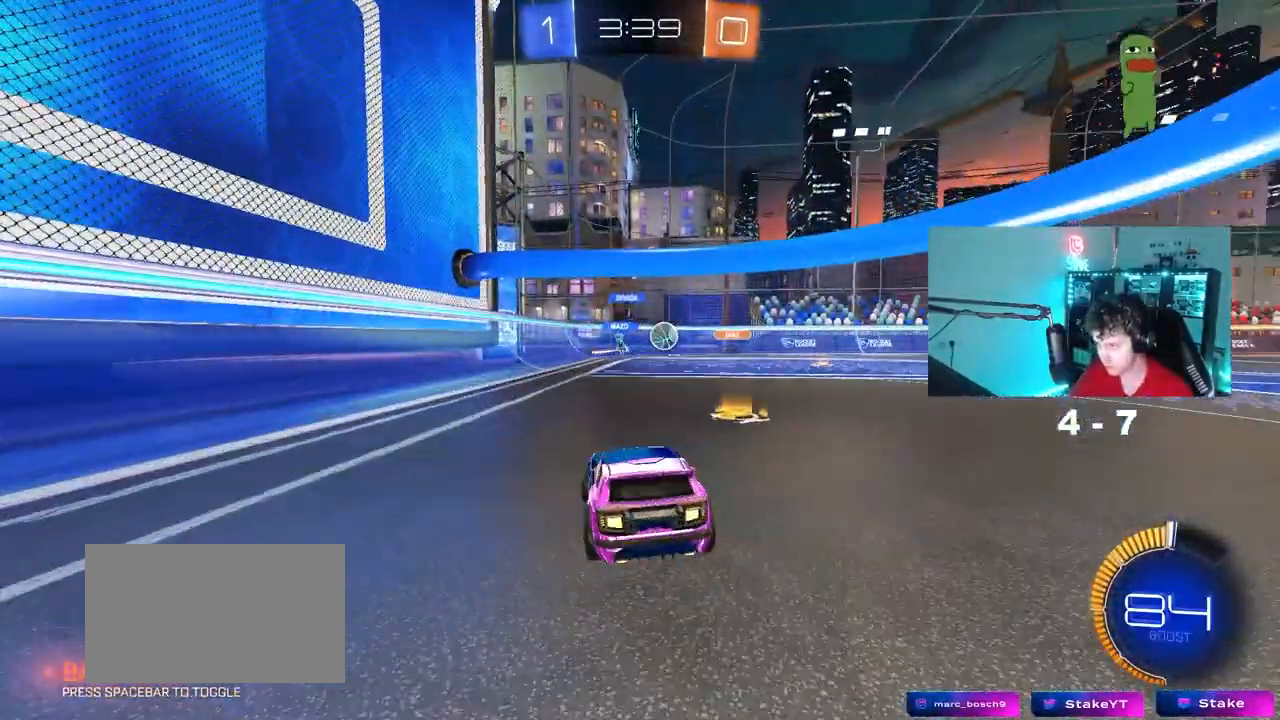
{"keys": ["w"], "mouse": ["left"], "mouse_move": "still", "events": [[200, "d", "up"], [200, "w", "down"], [483, "mouse_left", "down"]]}
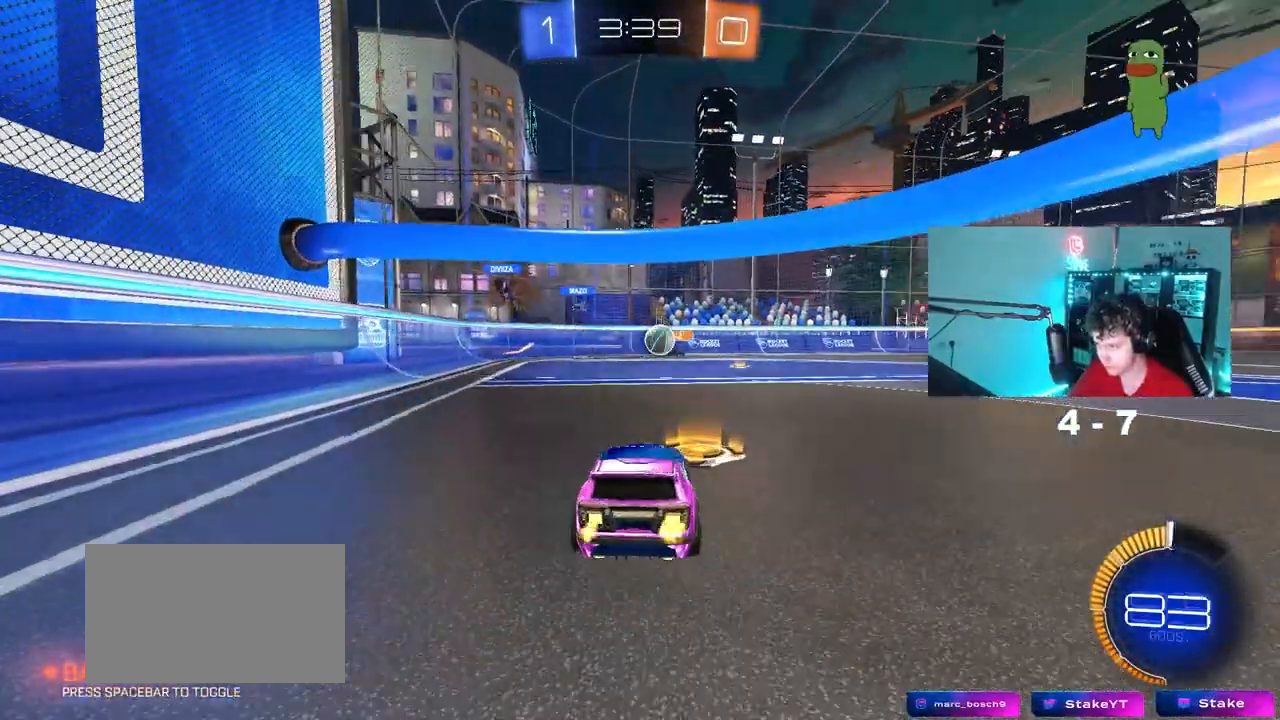
{"keys": ["a", "s"], "mouse": [], "mouse_move": "still", "events": [[67, "d", "down"], [117, "d", "up"], [117, "mouse_left", "up"], [300, "a", "down"], [350, "w", "up"], [400, "s", "down"]]}
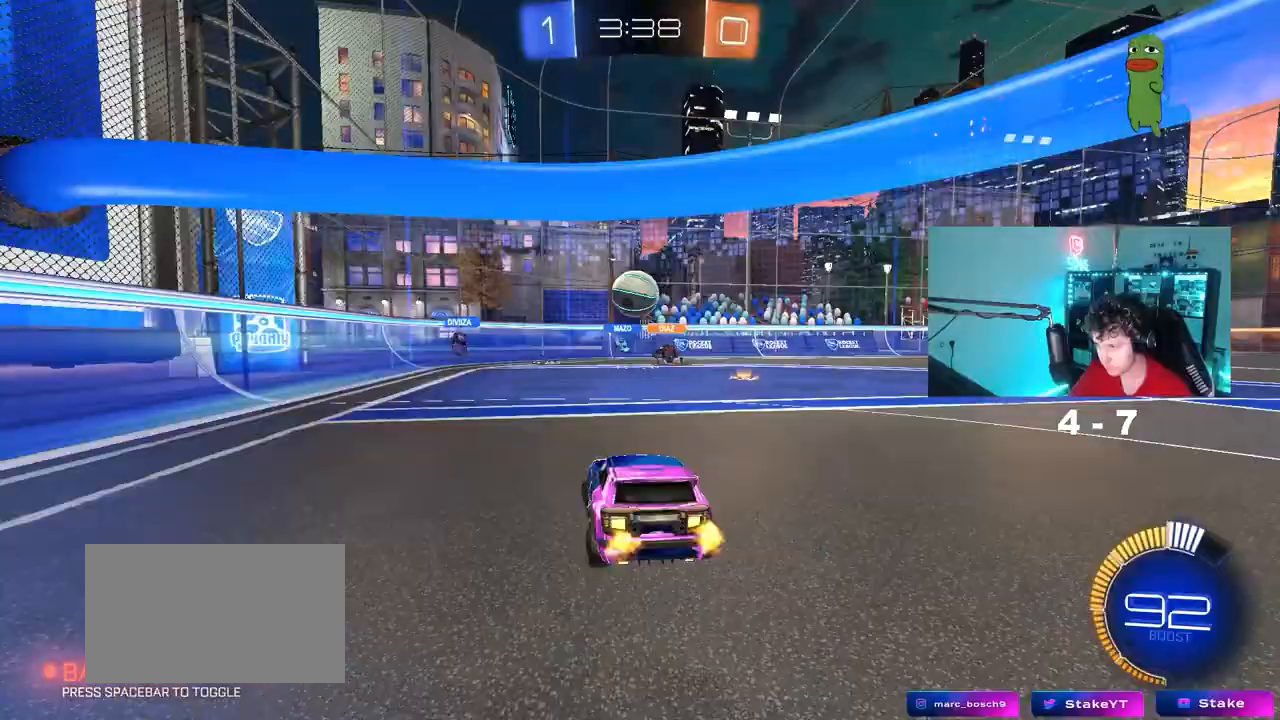
{"keys": ["d", "s"], "mouse": [], "mouse_move": "still", "events": [[467, "a", "up"], [467, "d", "down"]]}
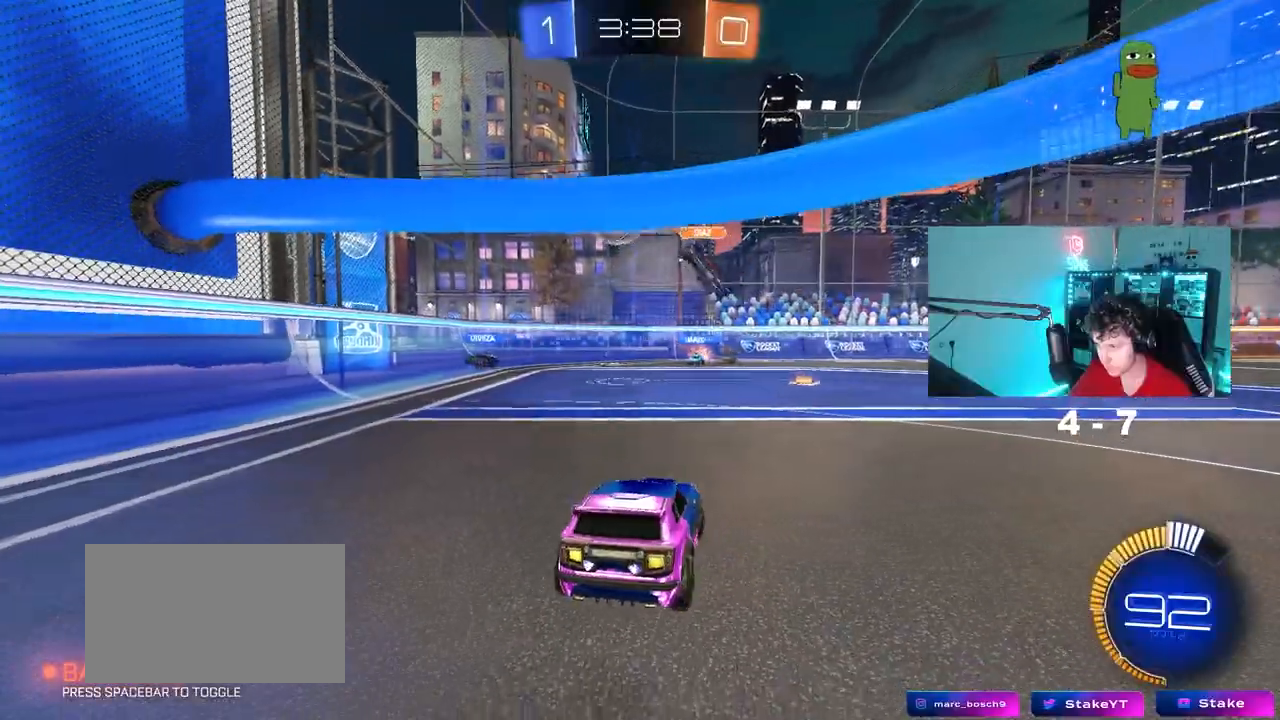
{"keys": ["a"], "mouse": [], "mouse_move": "still", "events": [[150, "s", "up"], [200, "a", "down"], [200, "d", "up"], [250, "w", "down"], [483, "w", "up"]]}
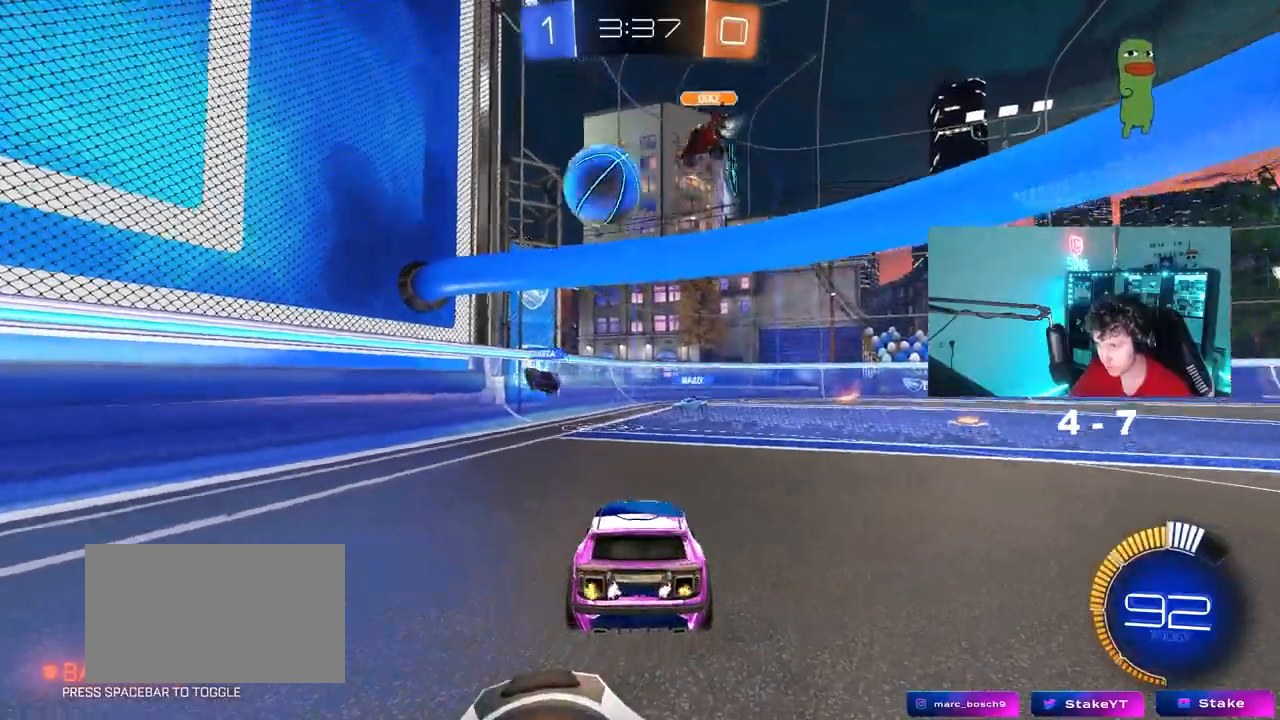
{"keys": ["a", "w"], "mouse": [], "mouse_move": "still", "events": [[17, "s", "down"], [117, "a", "up"], [117, "s", "up"], [167, "a", "down"], [217, "w", "down"], [267, "shift", "down"], [400, "shift", "up"]]}
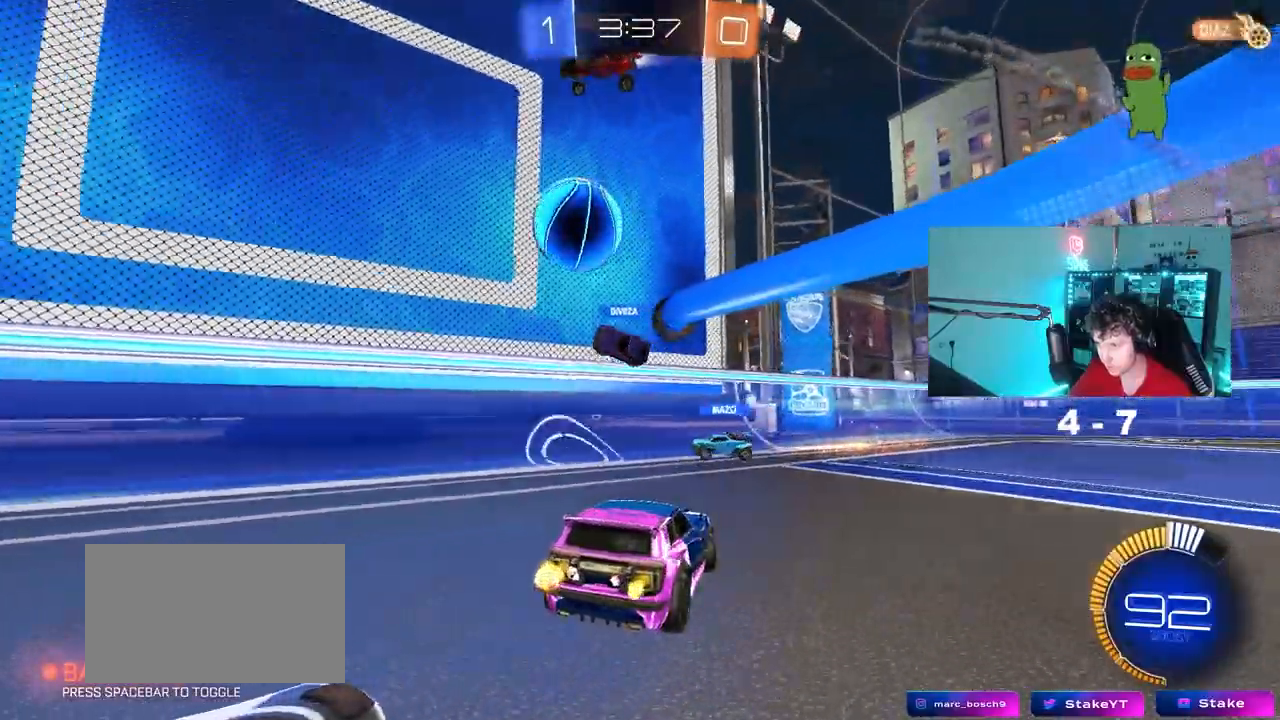
{"keys": ["a"], "mouse": [], "mouse_move": "still", "events": [[133, "shift", "down"], [183, "shift", "up"], [233, "w", "up"]]}
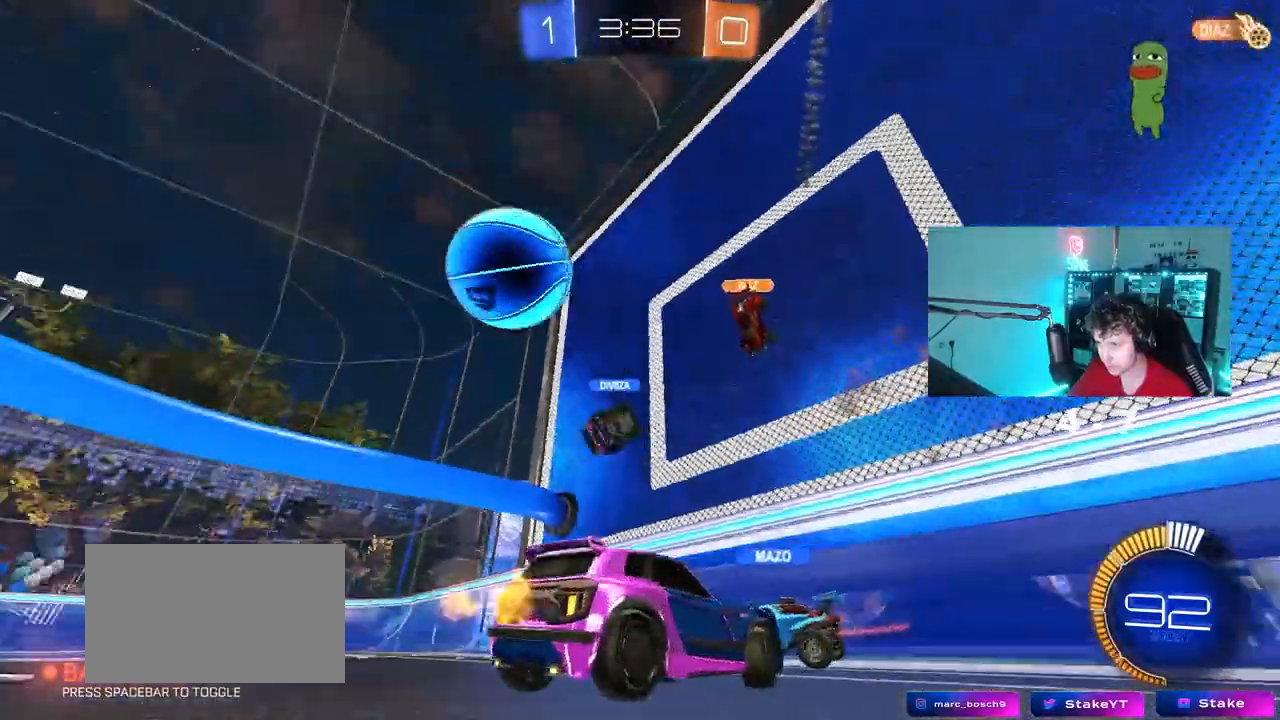
{"keys": ["a", "w"], "mouse": [], "mouse_move": "still", "events": [[17, "shift", "down"], [50, "w", "down"], [150, "shift", "up"], [283, "shift", "down"], [433, "shift", "up"]]}
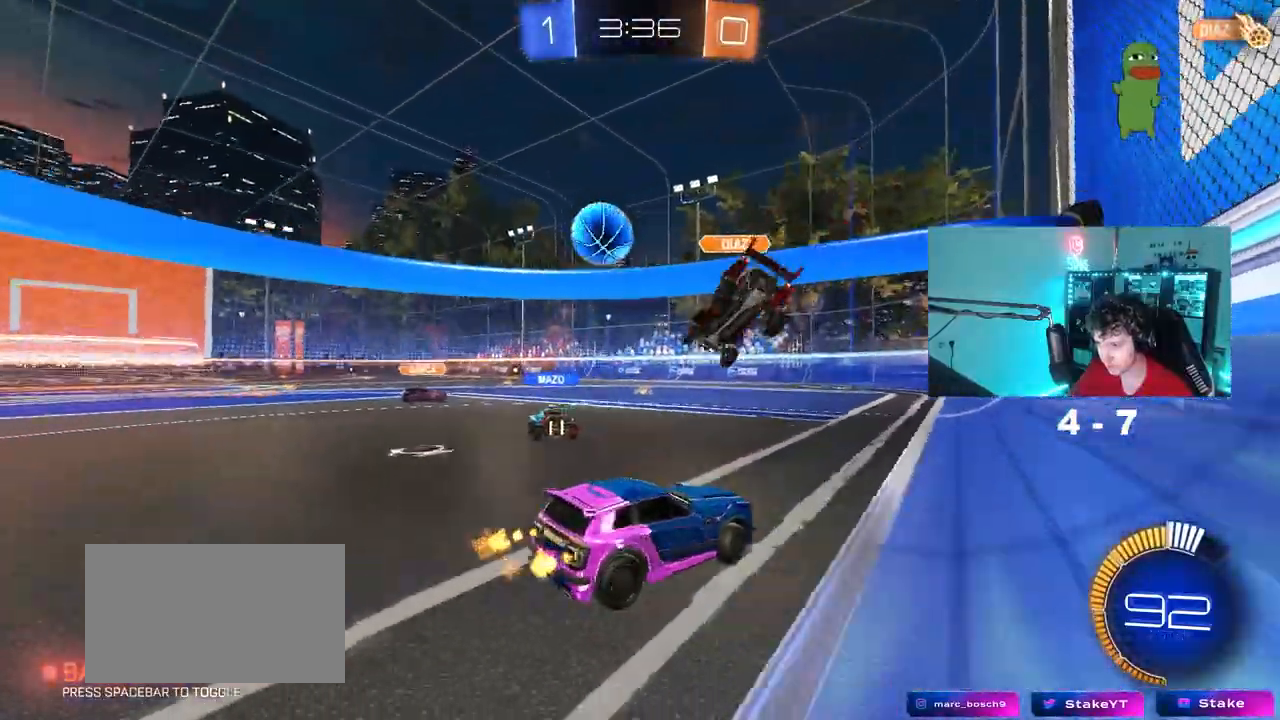
{"keys": ["d", "w"], "mouse": [], "mouse_move": "still", "events": [[267, "w", "up"], [300, "a", "up"], [400, "d", "down"], [400, "w", "down"]]}
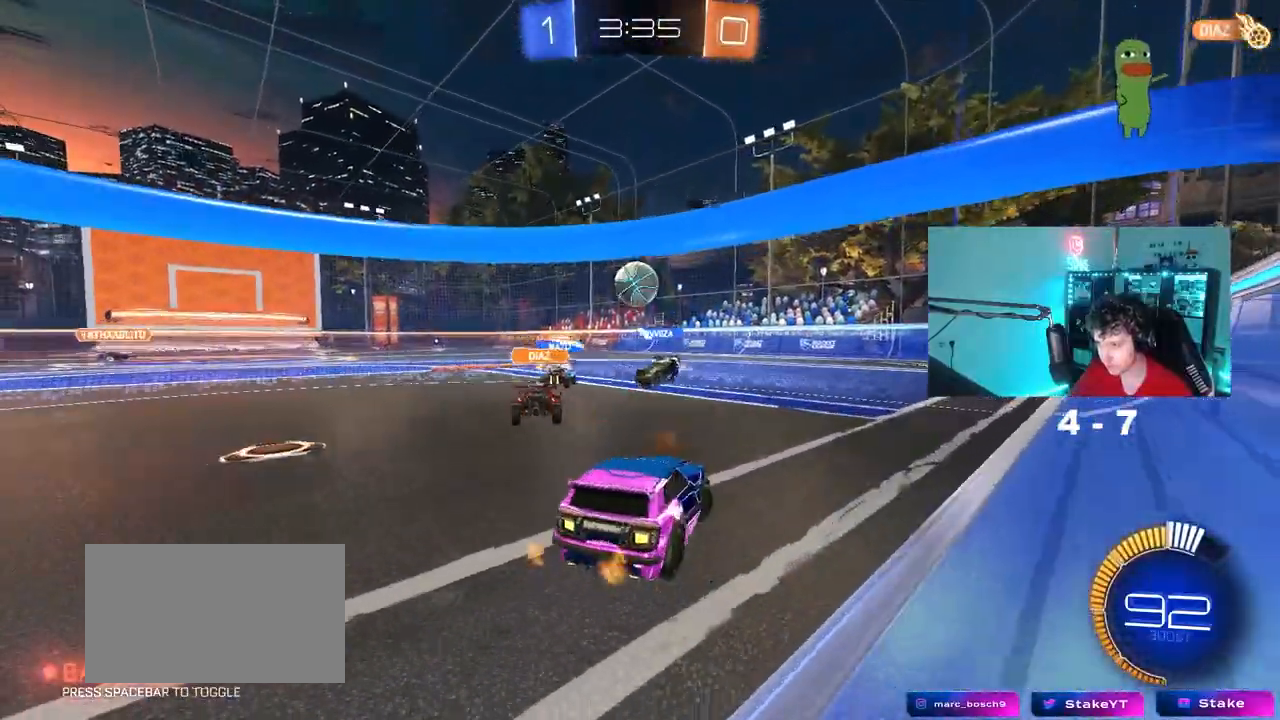
{"keys": ["w"], "mouse": [], "mouse_move": "still", "events": [[233, "d", "up"]]}
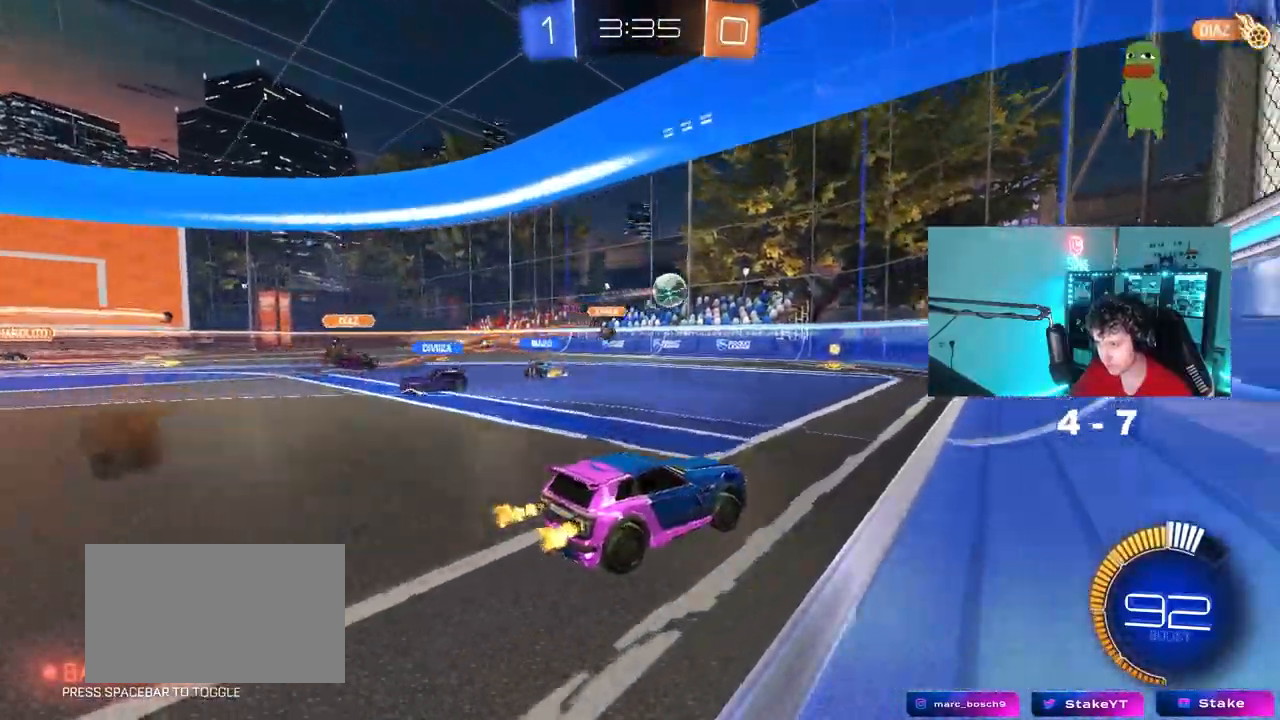
{"keys": ["a"], "mouse": [], "mouse_move": "still", "events": [[50, "a", "down"], [50, "shift", "down"], [200, "shift", "up"], [283, "mouse_left", "down"], [383, "a", "up"], [483, "a", "down"], [483, "mouse_left", "up"], [483, "w", "up"]]}
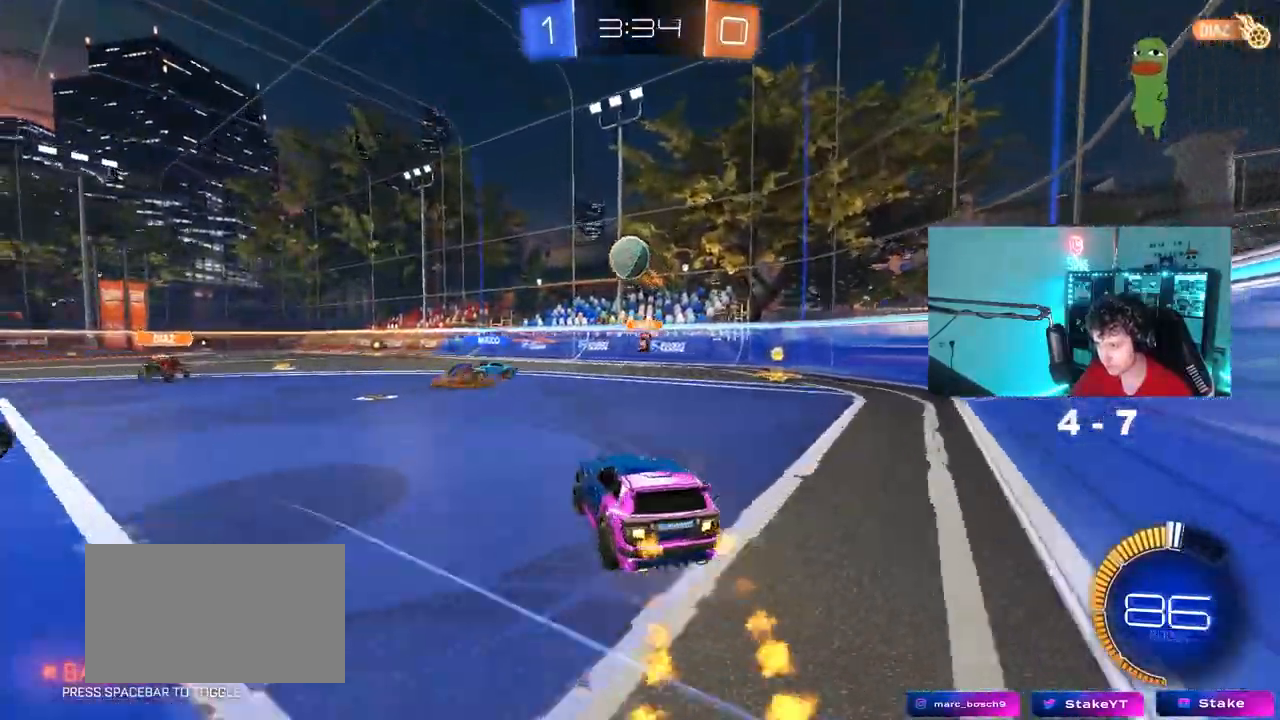
{"keys": ["d", "s"], "mouse": ["right"], "mouse_move": "down", "events": [[167, "mouse_left", "down"], [167, "mouse_right", "down"], [217, "a", "up"], [217, "d", "down"], [250, "s", "down"], [300, "mouse_left", "up"], [350, "mouse_right", "up"], [400, "d", "up"], [400, "s", "up"], [450, "mouse_right", "down"], [500, "d", "down"], [500, "s", "down"]]}
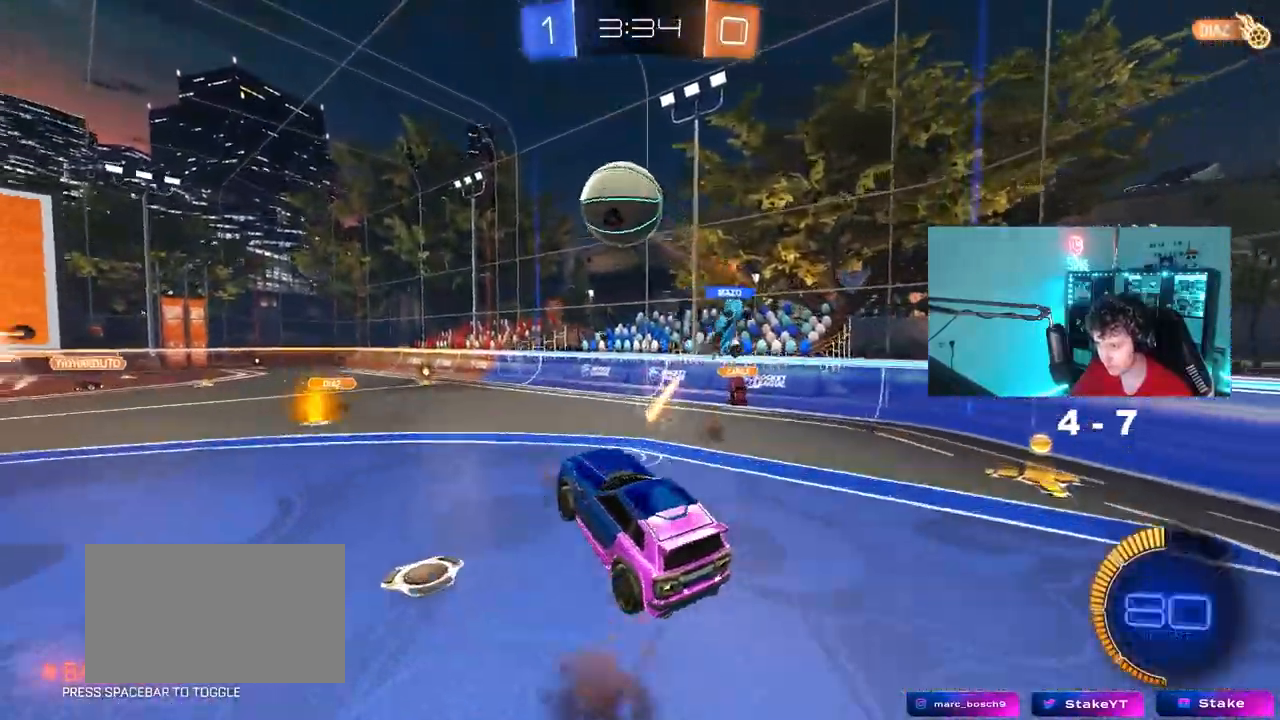
{"keys": ["a", "s", "shift"], "mouse": ["left"], "mouse_move": "down-left", "events": [[83, "mouse_right", "up"], [133, "d", "up"], [133, "s", "up"], [183, "a", "down"], [233, "shift", "down"], [283, "mouse_left", "down"], [317, "s", "down"]]}